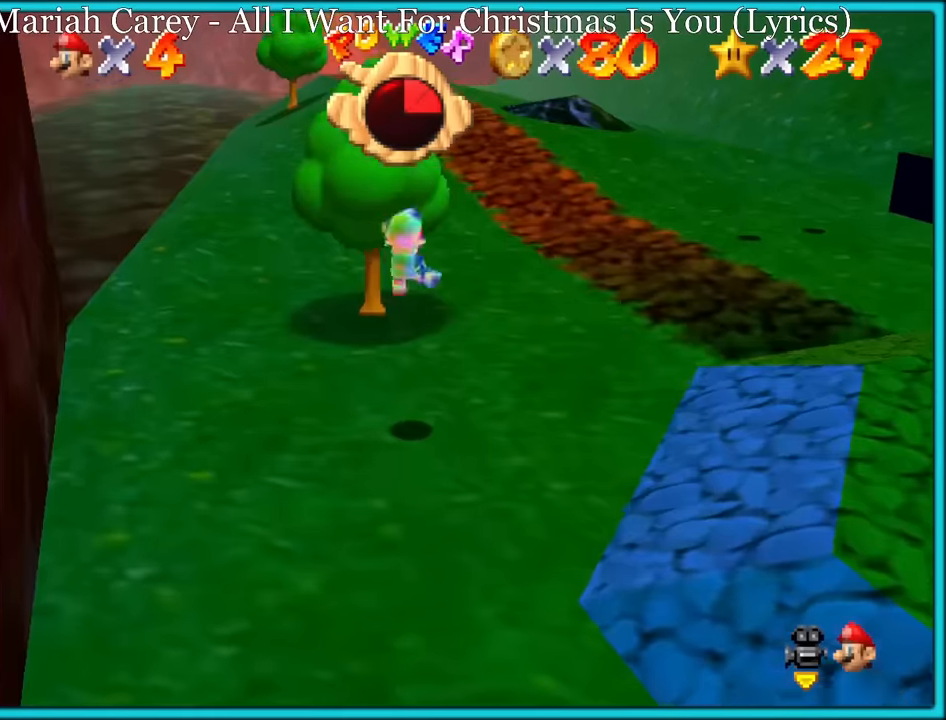
Gameplay with a controller (Nintendo layout); each line is a JSON object with the inputs held at the frame after it. "button_events" lists button changes between this image and that frame as [ms after this image, input, new state], when the widget could be followed in between (sticks are given only as held states). Not read: L3 R3.
{"buttons": ["C_RIGHT"], "left_stick": "up", "button_events": [[250, "C_RIGHT", "down"], [400, "C_RIGHT", "up"], [483, "C_RIGHT", "down"], [483, "Z", "up"]]}
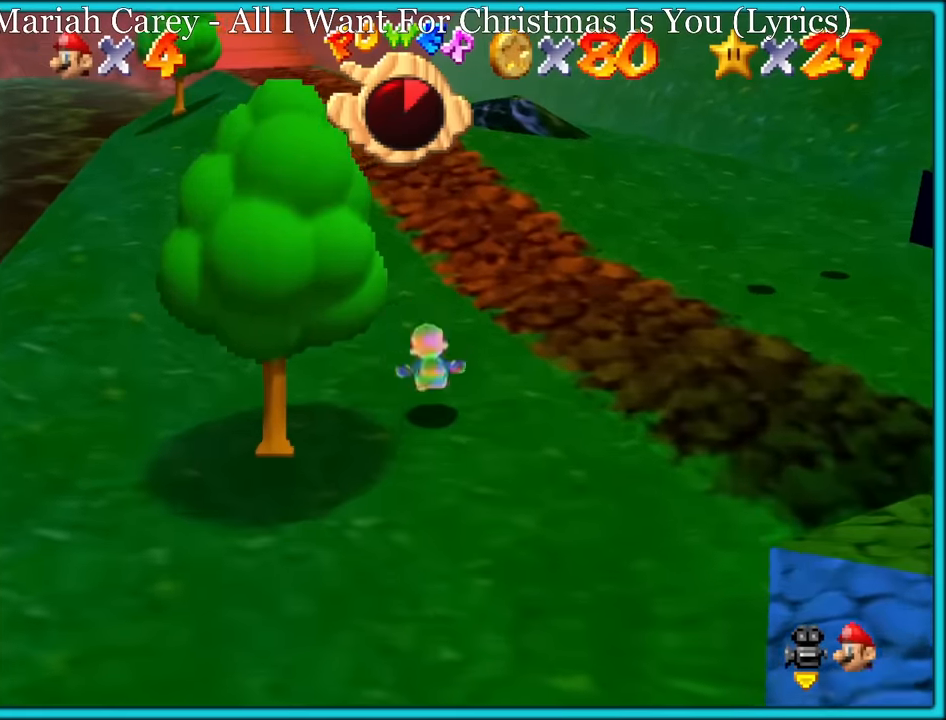
{"buttons": ["A"], "left_stick": "up", "button_events": [[133, "C_RIGHT", "up"], [400, "B", "down"], [500, "A", "down"], [500, "B", "up"]]}
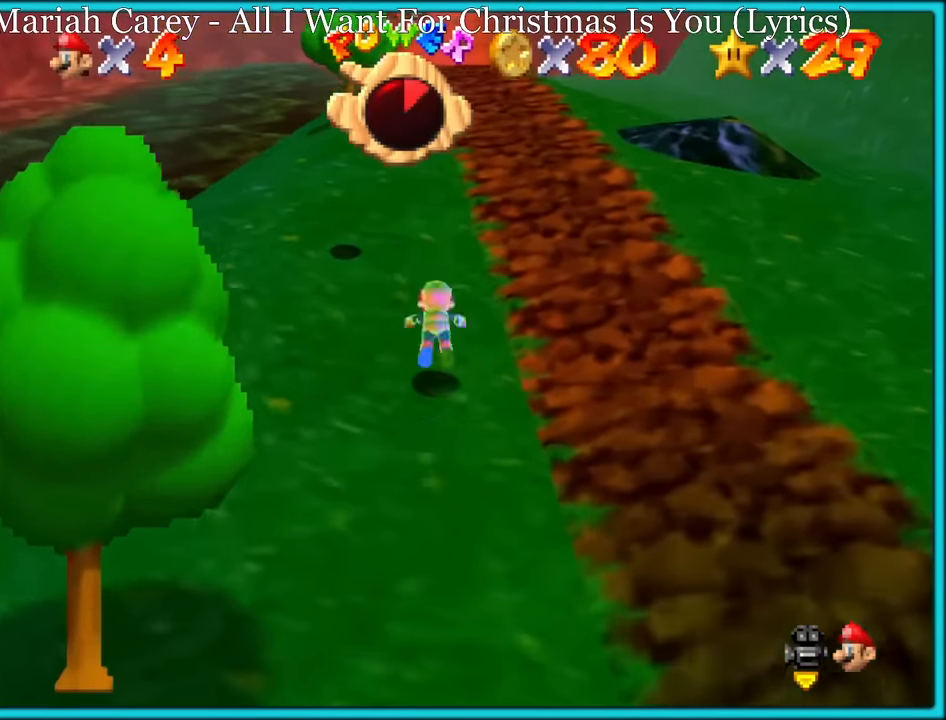
{"buttons": [], "left_stick": "up", "button_events": [[83, "B", "down"], [100, "A", "up"], [183, "A", "down"], [183, "B", "up"], [233, "B", "down"], [250, "A", "up"], [333, "B", "up"]]}
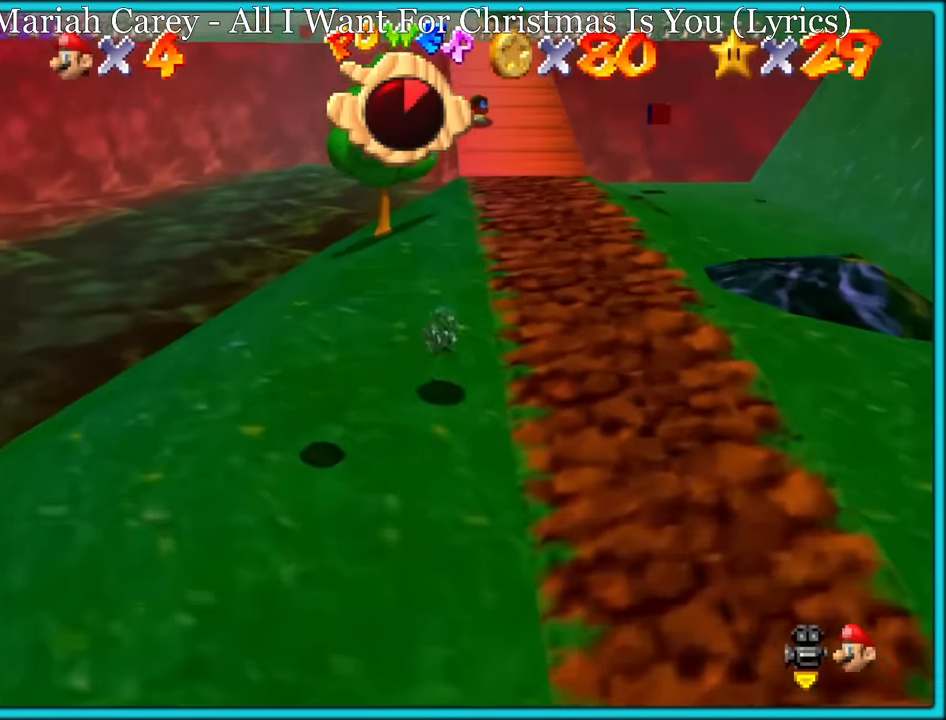
{"buttons": ["A"], "left_stick": "up", "button_events": [[200, "B", "down"], [300, "A", "down"], [300, "B", "up"], [366, "B", "down"], [383, "A", "up"], [466, "A", "down"], [466, "B", "up"]]}
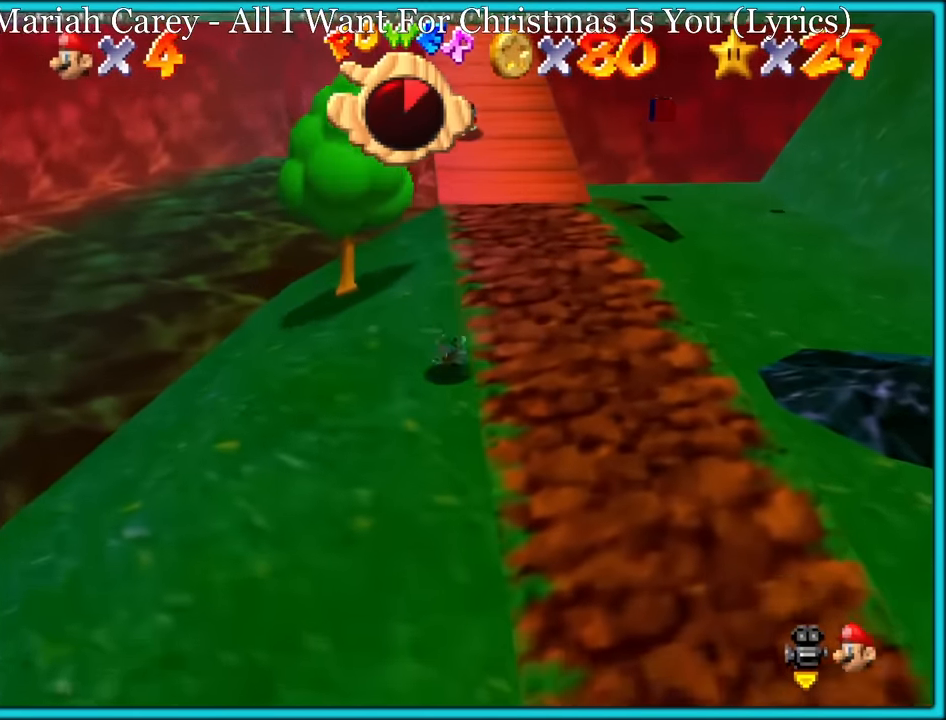
{"buttons": ["START"], "left_stick": "up", "button_events": [[16, "B", "down"], [33, "A", "up"], [216, "B", "up"], [300, "START", "down"]]}
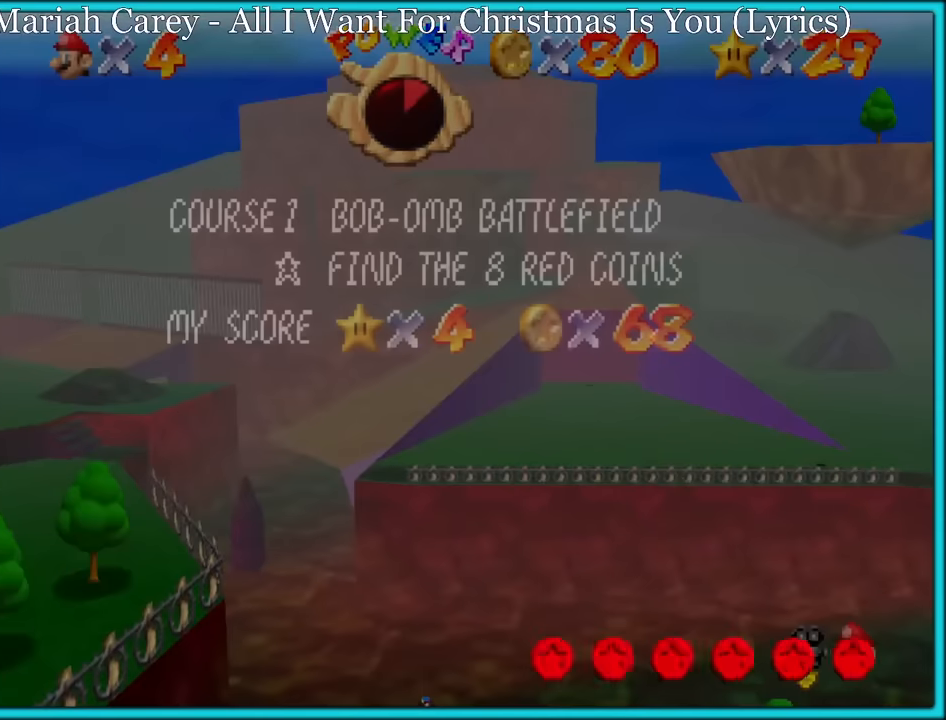
{"buttons": [], "left_stick": "center", "button_events": [[17, "START", "up"]]}